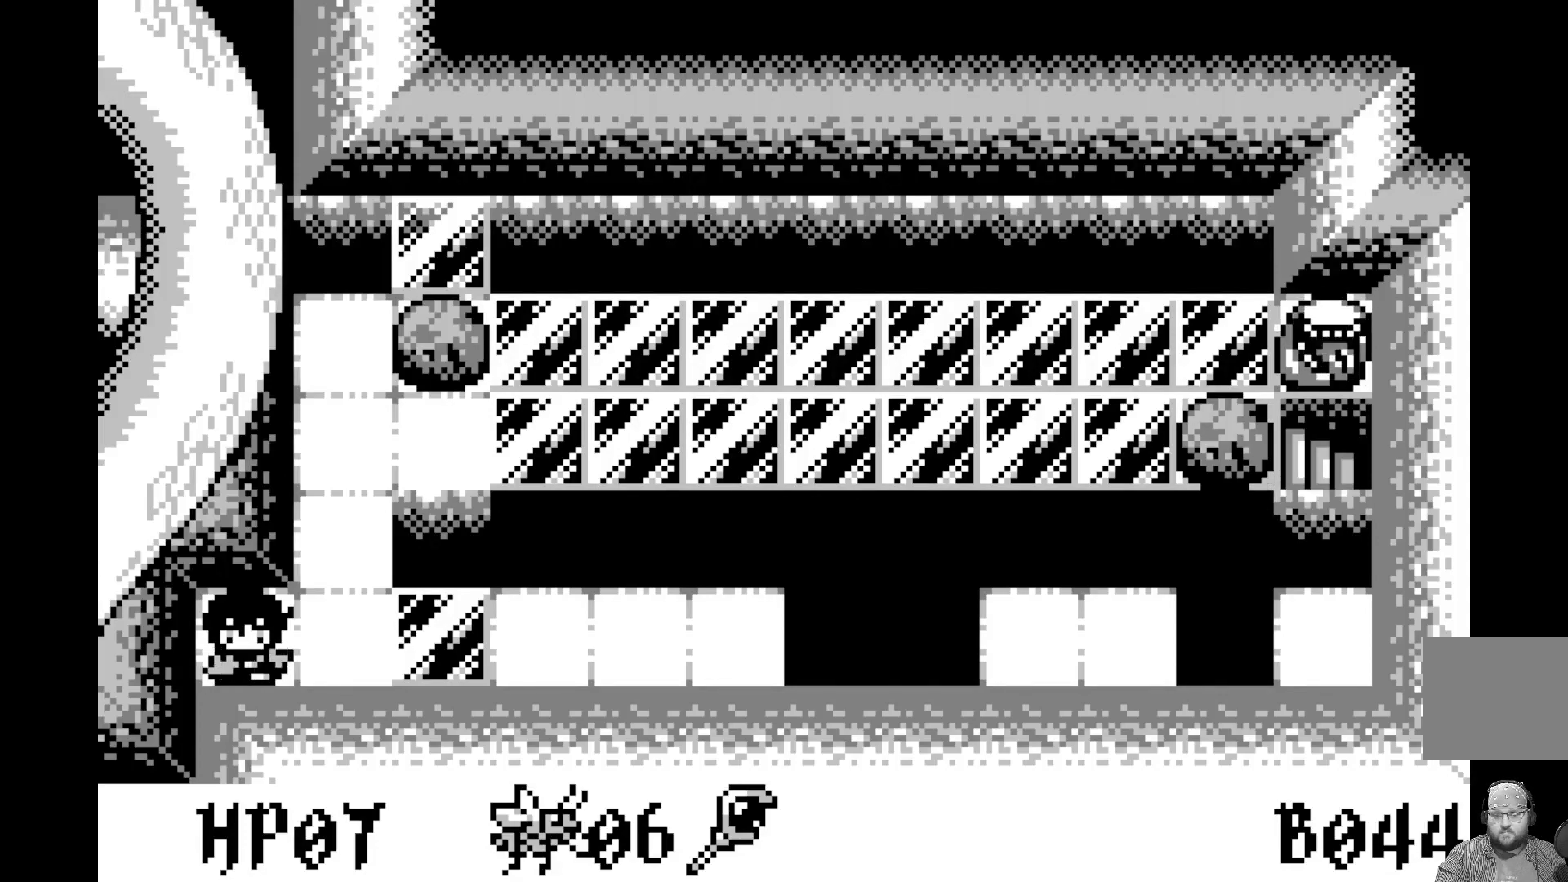
Gameplay with a controller (Xbox layout); each line is a JSON object with the inputs held at the frame after it. "events" lists button and stick changes between this image and that frame as [ms after this image, input, new state], when the widget could be followed in between. Not read: right_stick.
{"buttons": [], "left_stick": "center", "events": [[233, "DPAD_RIGHT", "down"], [333, "DPAD_RIGHT", "up"]]}
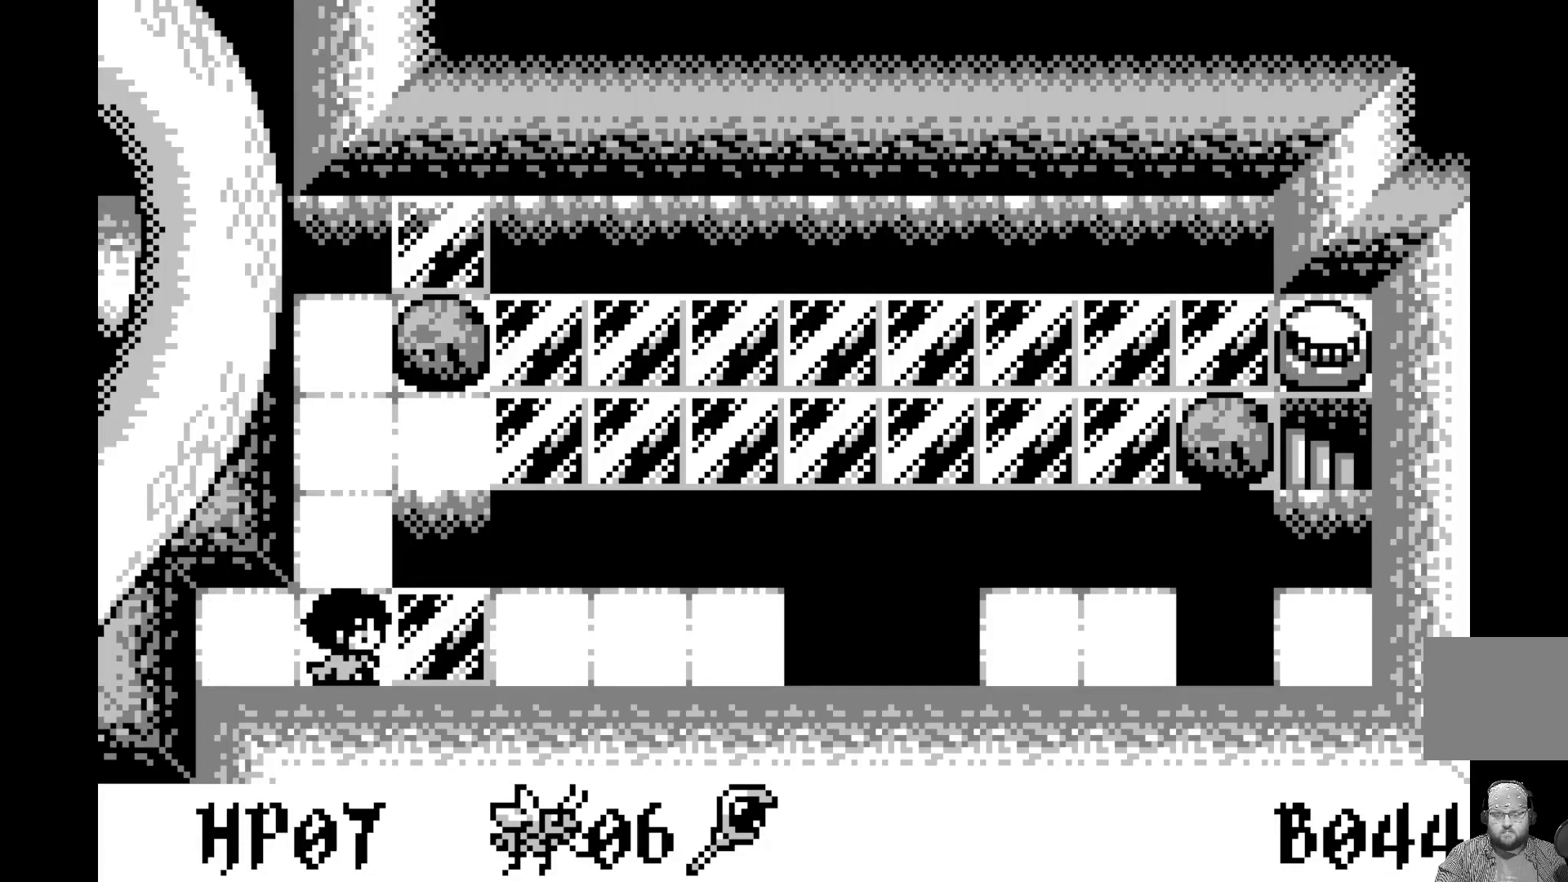
{"buttons": [], "left_stick": "center", "events": []}
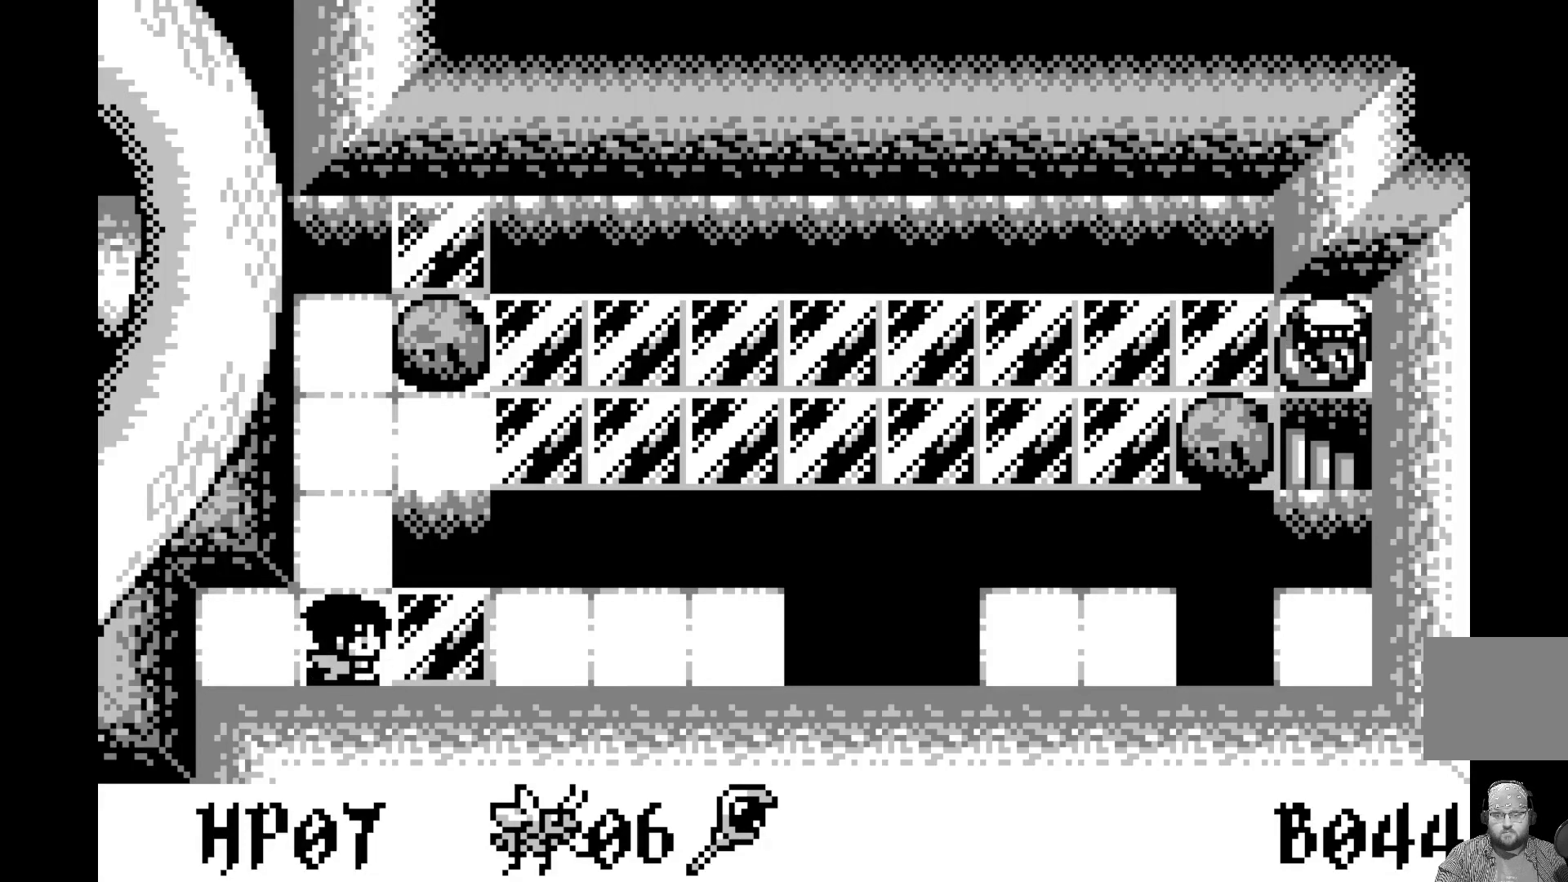
{"buttons": [], "left_stick": "center", "events": []}
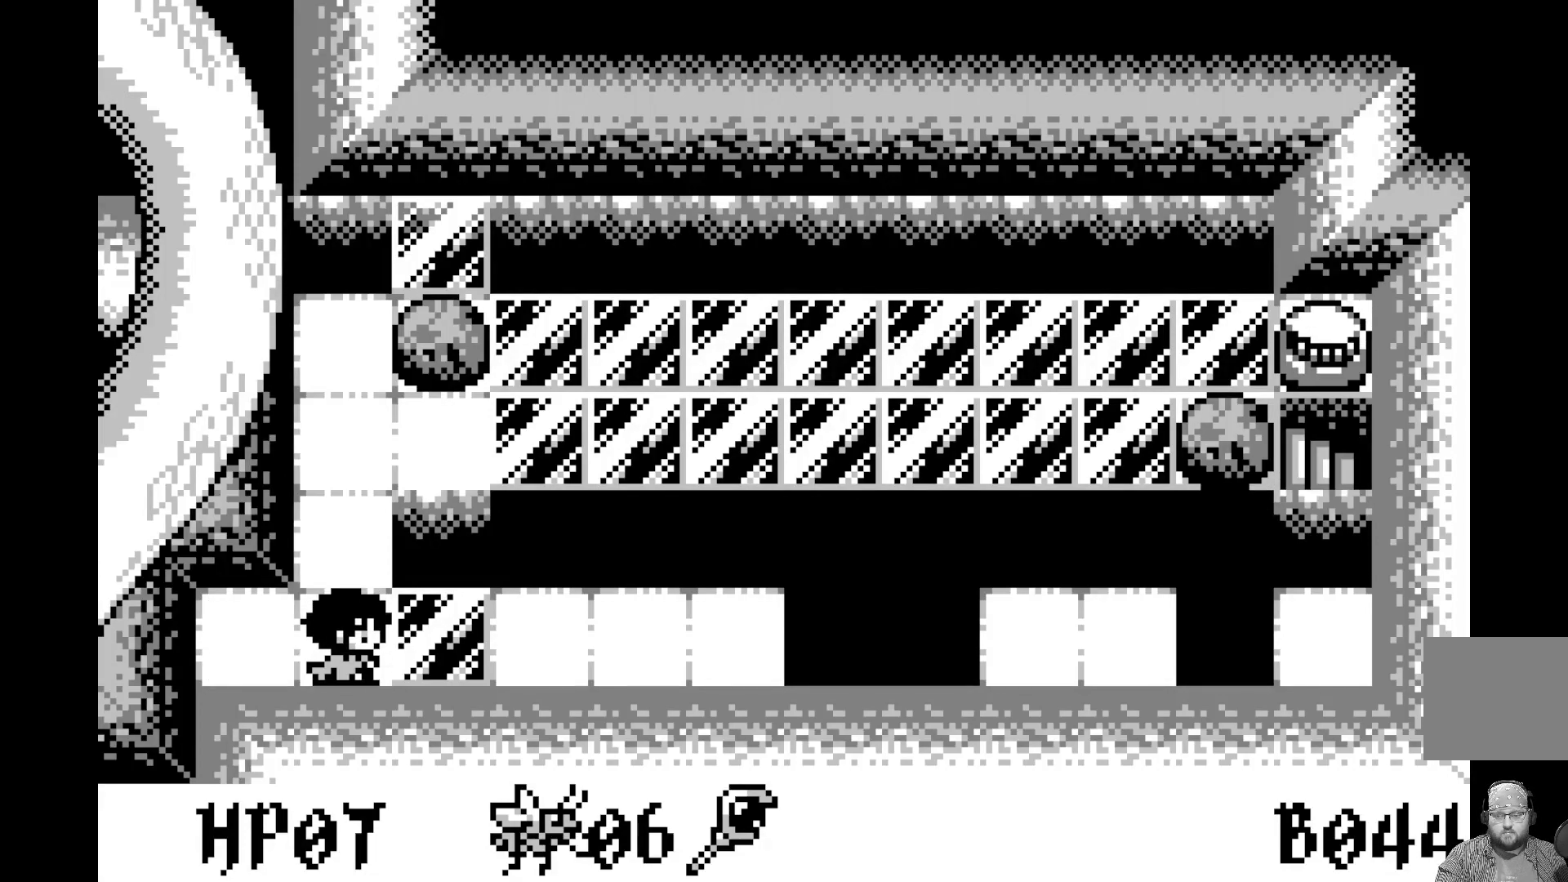
{"buttons": [], "left_stick": "center", "events": []}
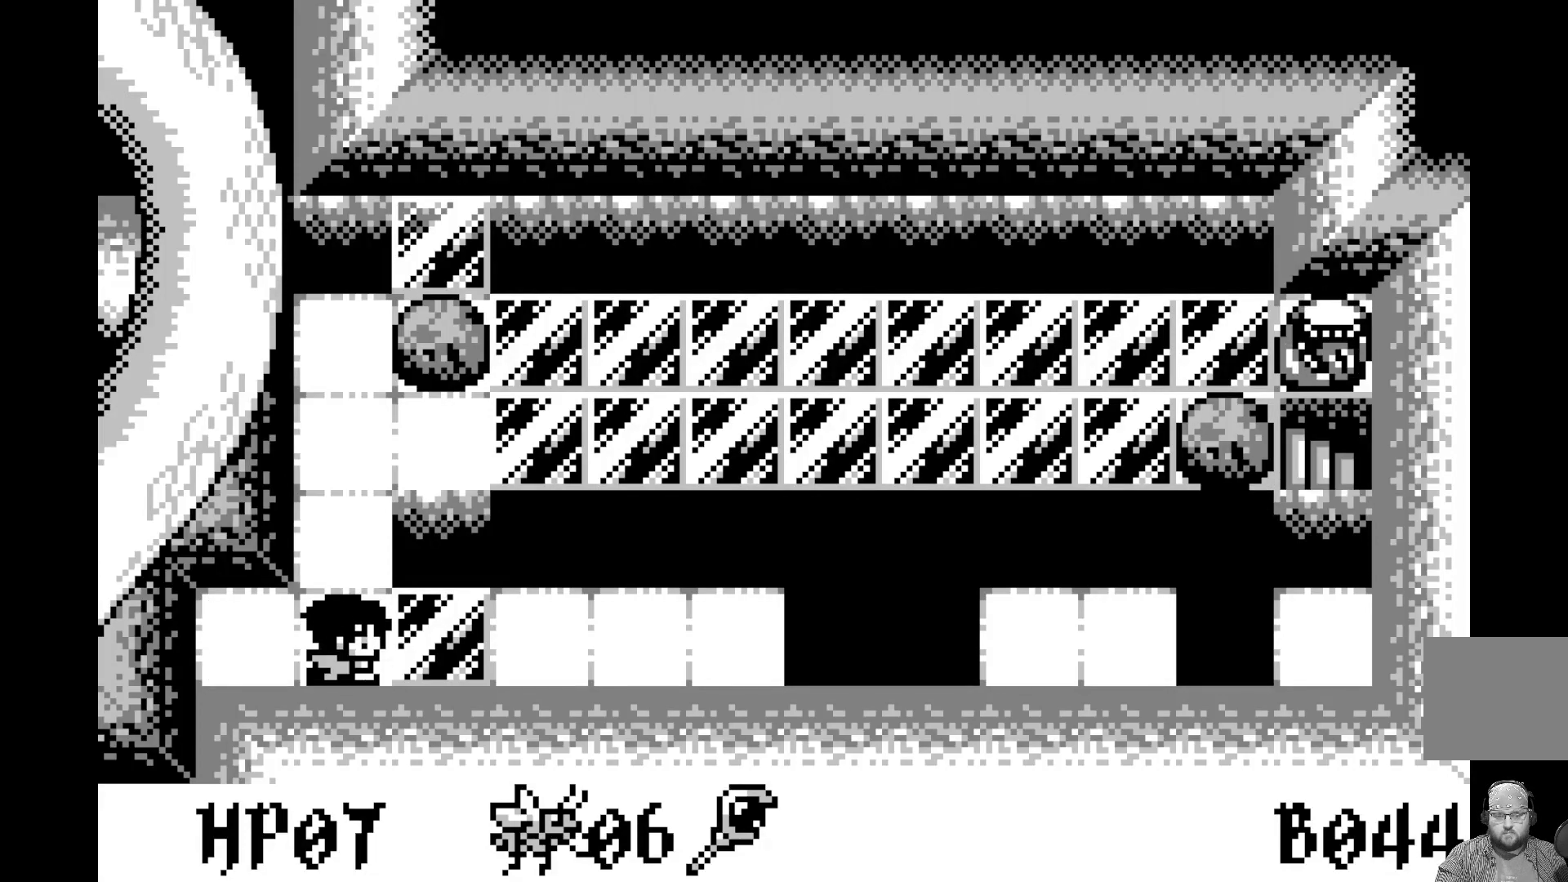
{"buttons": [], "left_stick": "center", "events": []}
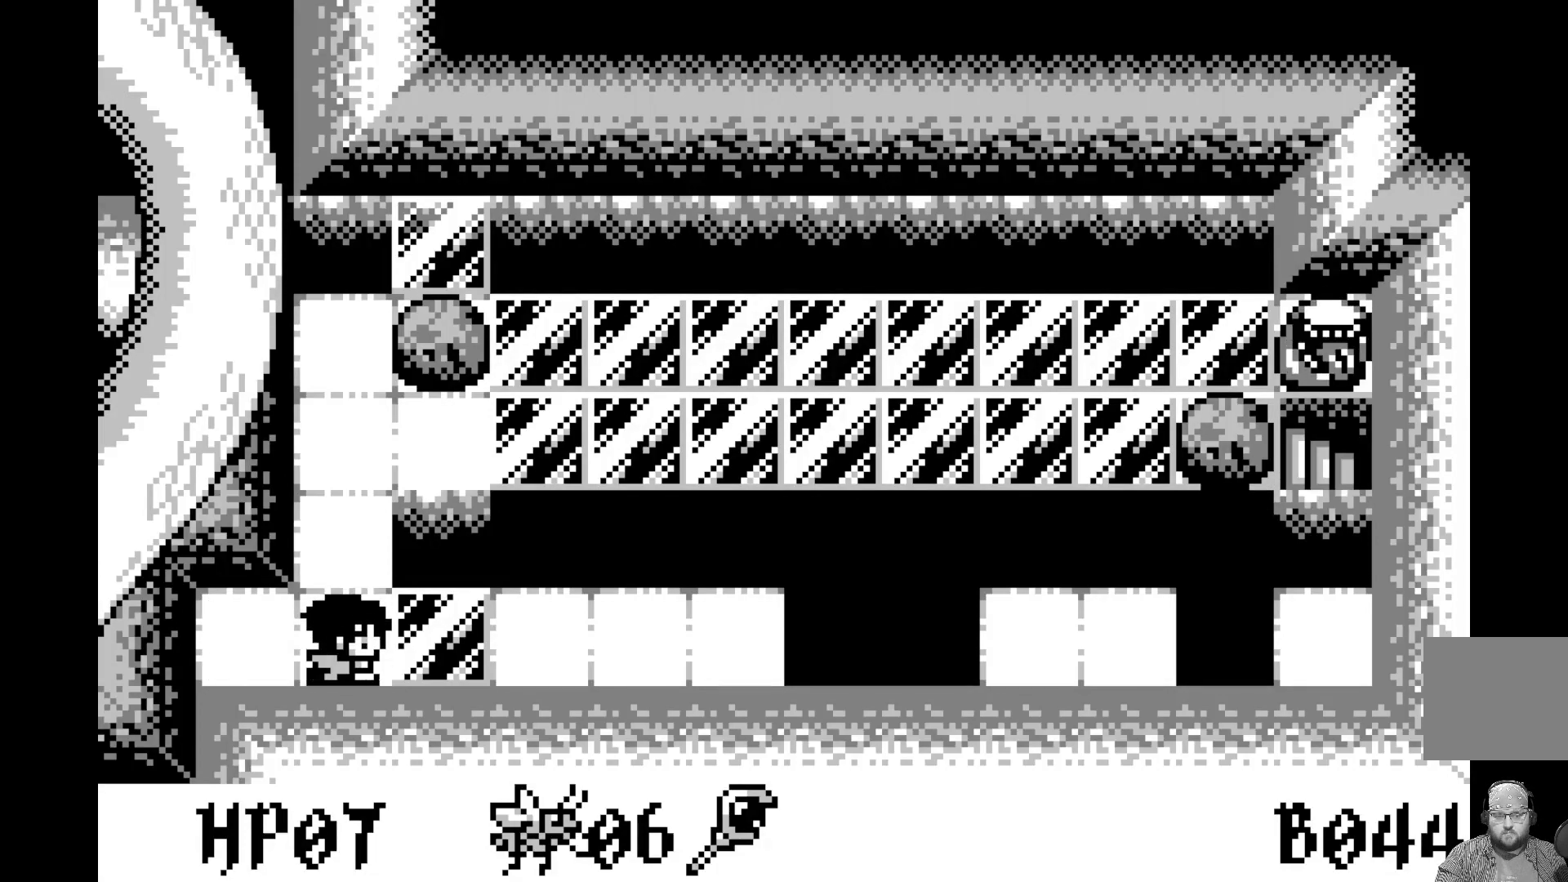
{"buttons": ["DPAD_RIGHT"], "left_stick": "center", "events": [[433, "DPAD_RIGHT", "down"]]}
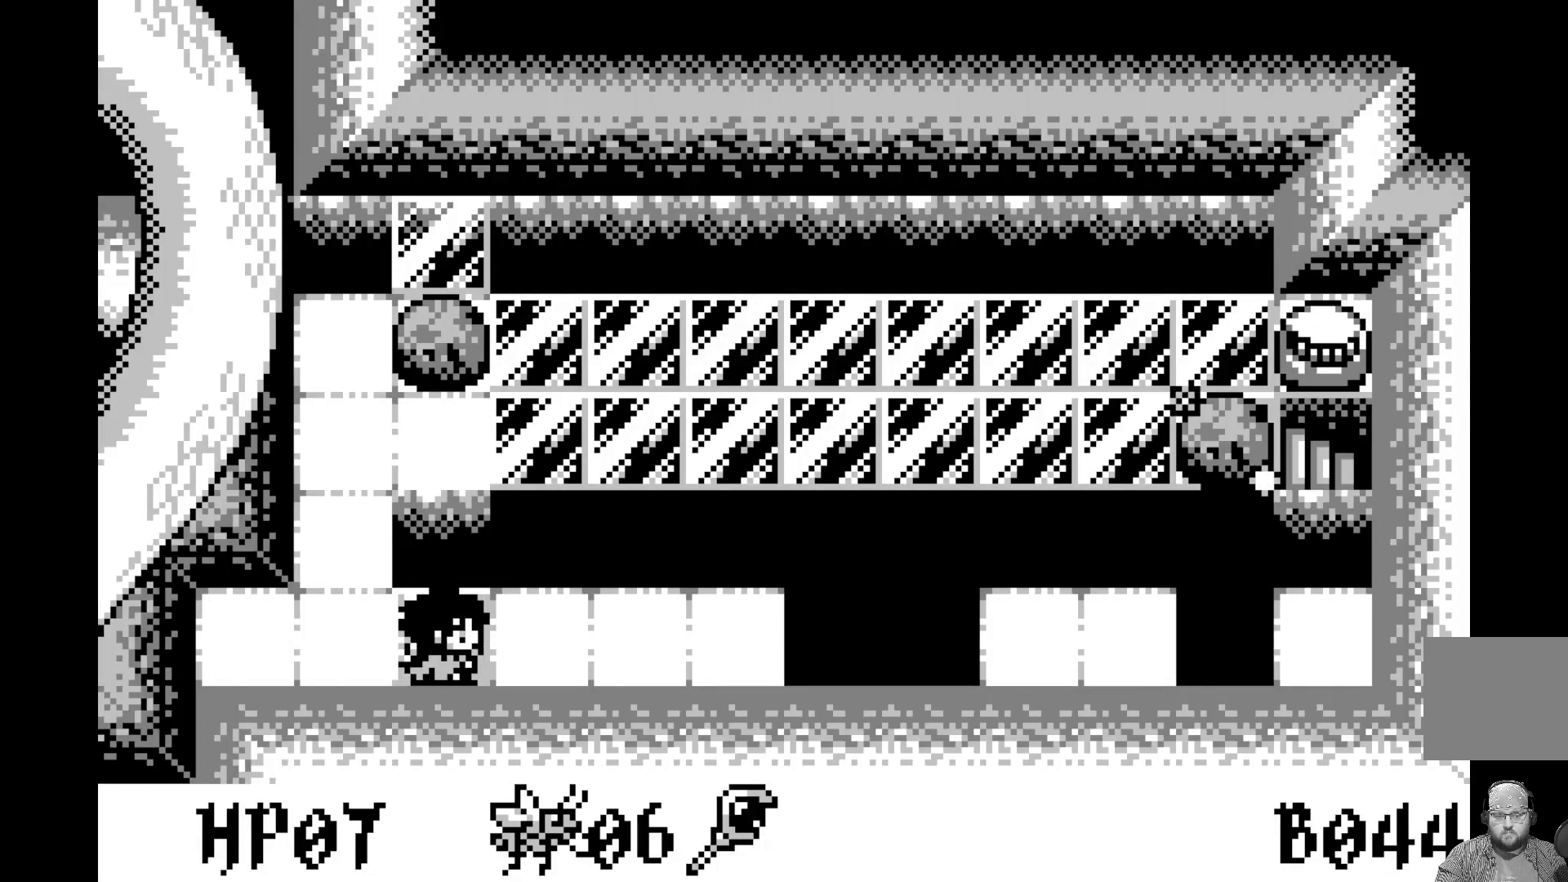
{"buttons": [], "left_stick": "center", "events": [[33, "DPAD_RIGHT", "up"], [133, "DPAD_RIGHT", "down"], [250, "DPAD_RIGHT", "up"], [333, "DPAD_RIGHT", "down"], [500, "DPAD_RIGHT", "up"]]}
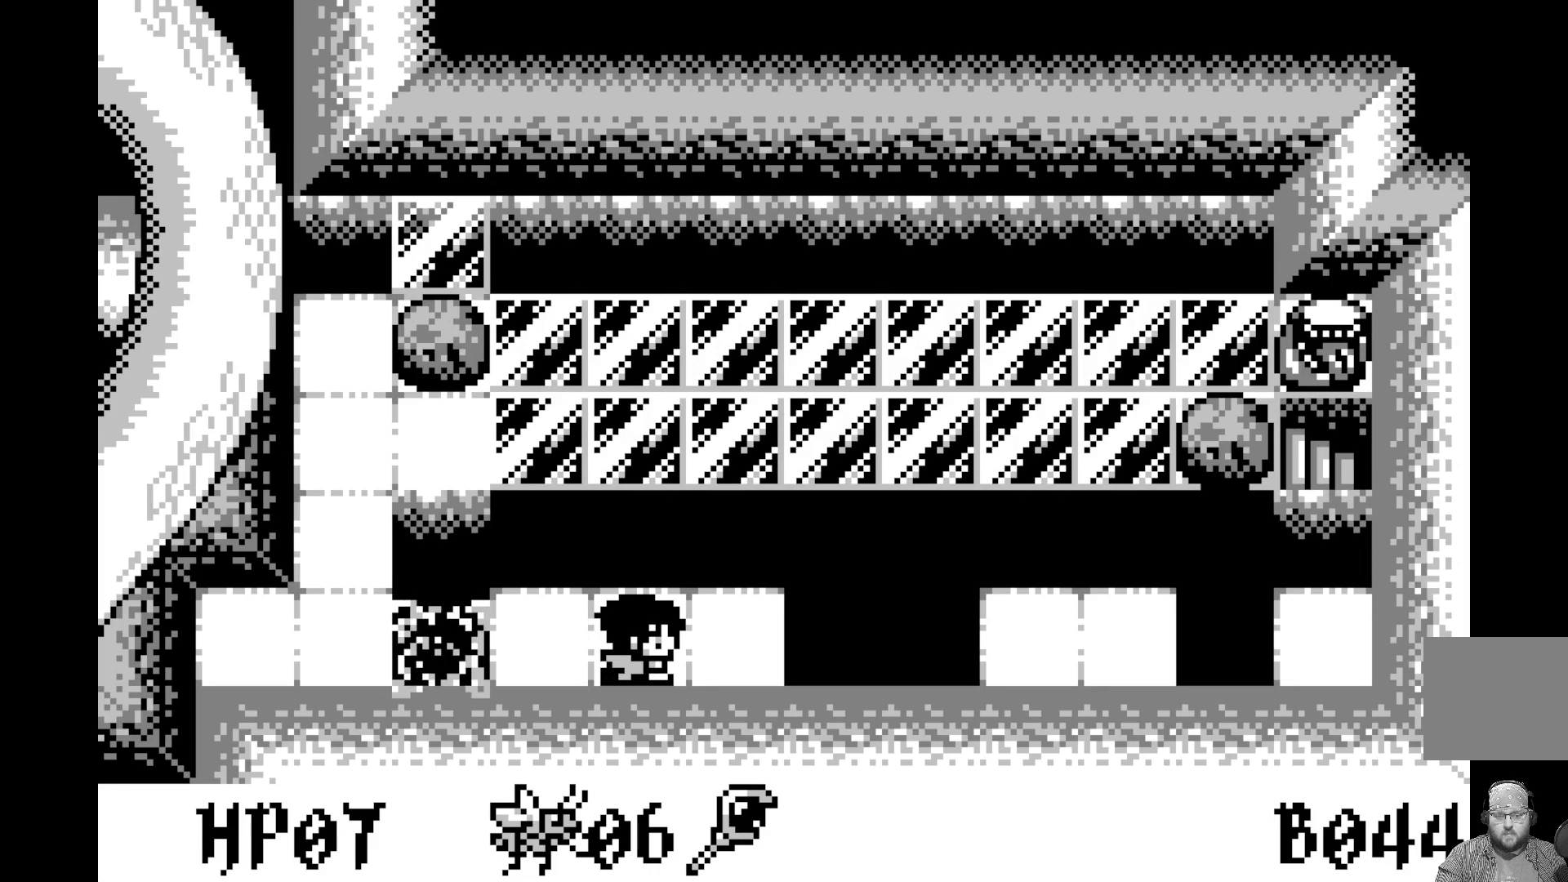
{"buttons": ["DPAD_RIGHT"], "left_stick": "center", "events": [[483, "DPAD_RIGHT", "down"]]}
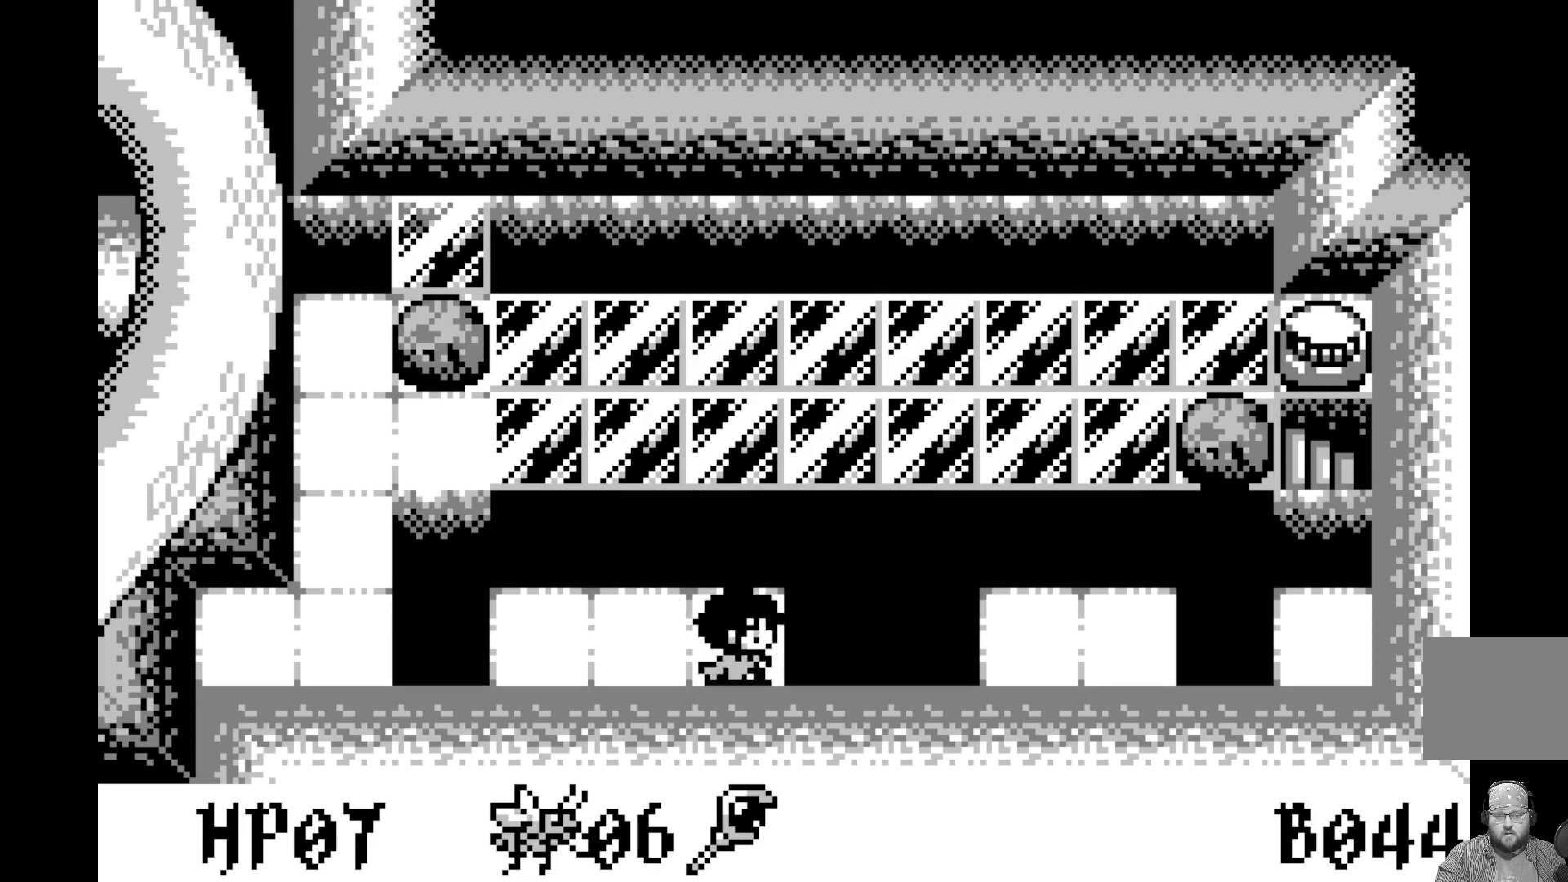
{"buttons": [], "left_stick": "center", "events": [[50, "DPAD_RIGHT", "up"], [167, "DPAD_LEFT", "down"], [283, "DPAD_LEFT", "up"], [317, "A", "down"], [500, "A", "up"]]}
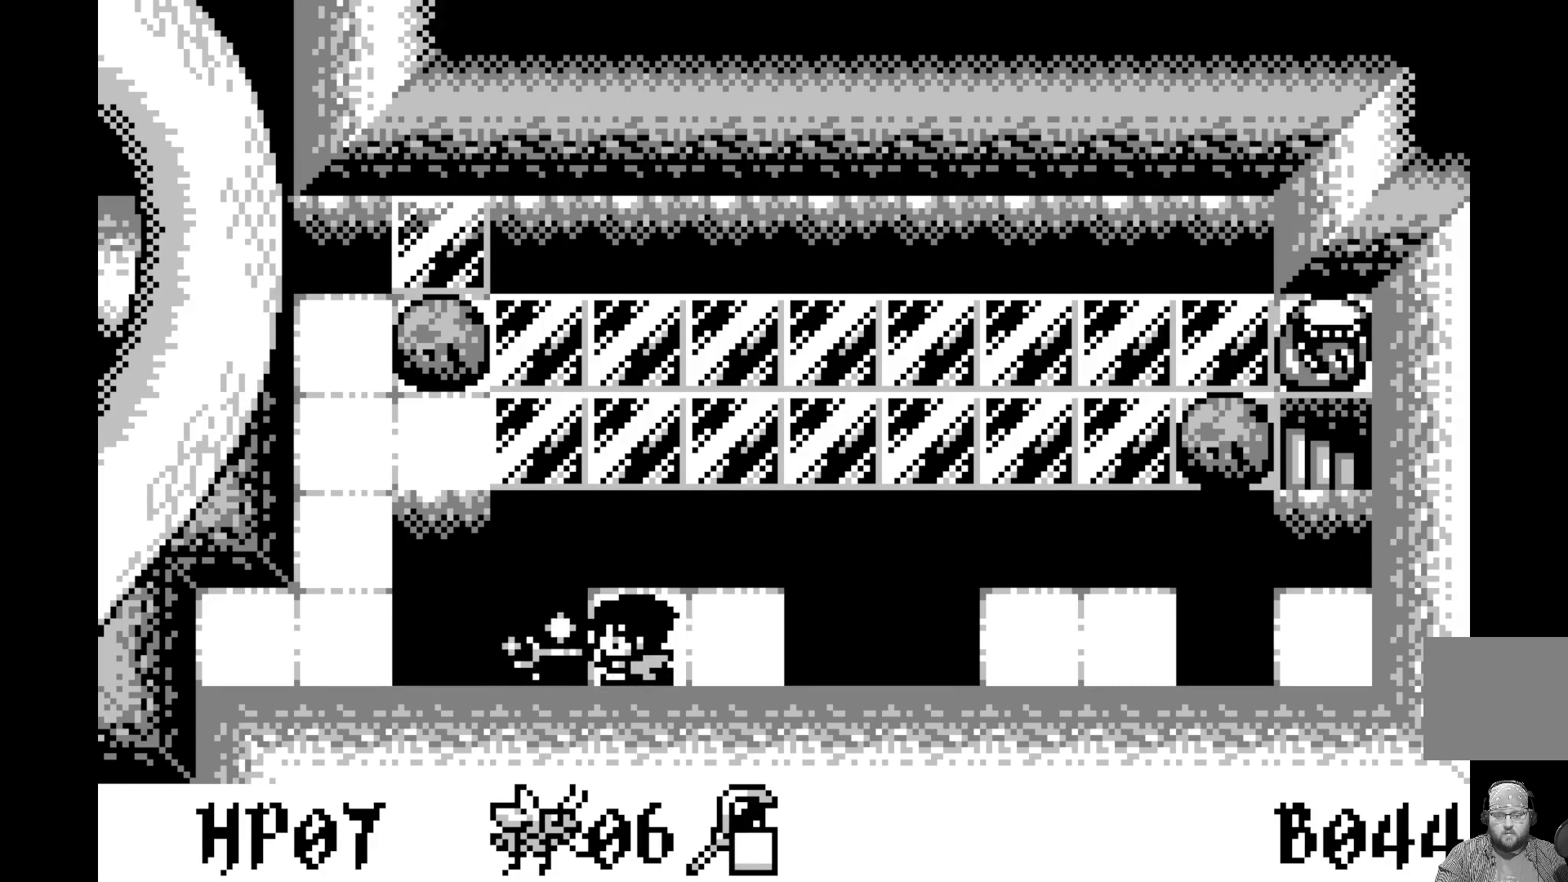
{"buttons": ["A"], "left_stick": "center", "events": [[333, "DPAD_RIGHT", "down"], [433, "DPAD_RIGHT", "up"], [500, "A", "down"]]}
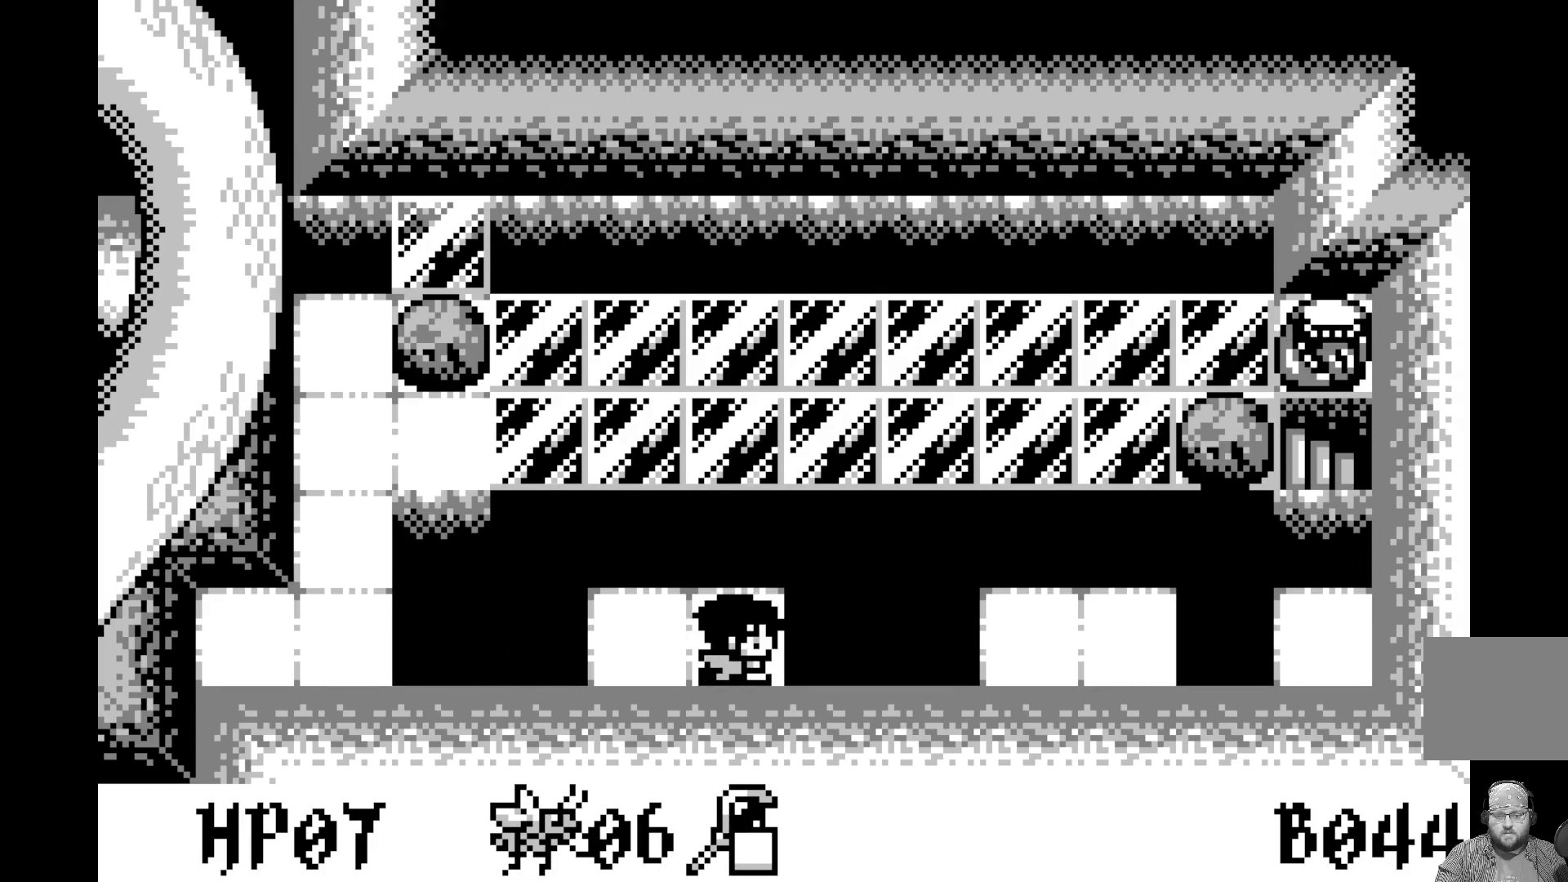
{"buttons": ["DPAD_RIGHT"], "left_stick": "center", "events": [[183, "A", "up"], [467, "DPAD_RIGHT", "down"]]}
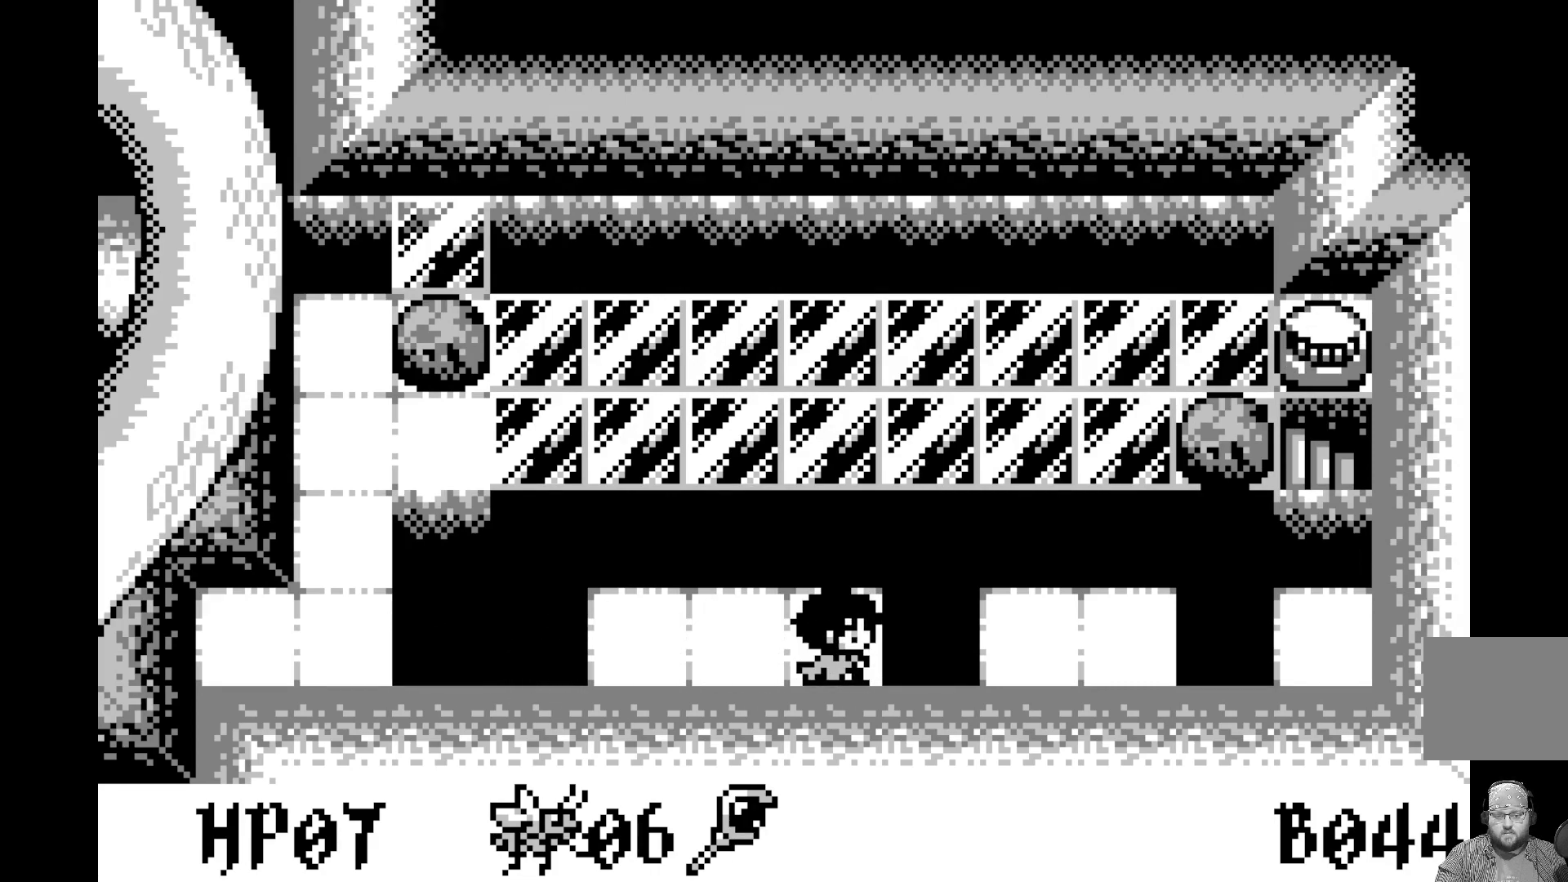
{"buttons": ["A"], "left_stick": "center", "events": [[100, "DPAD_RIGHT", "up"], [117, "DPAD_LEFT", "down"], [267, "DPAD_LEFT", "up"], [300, "A", "down"]]}
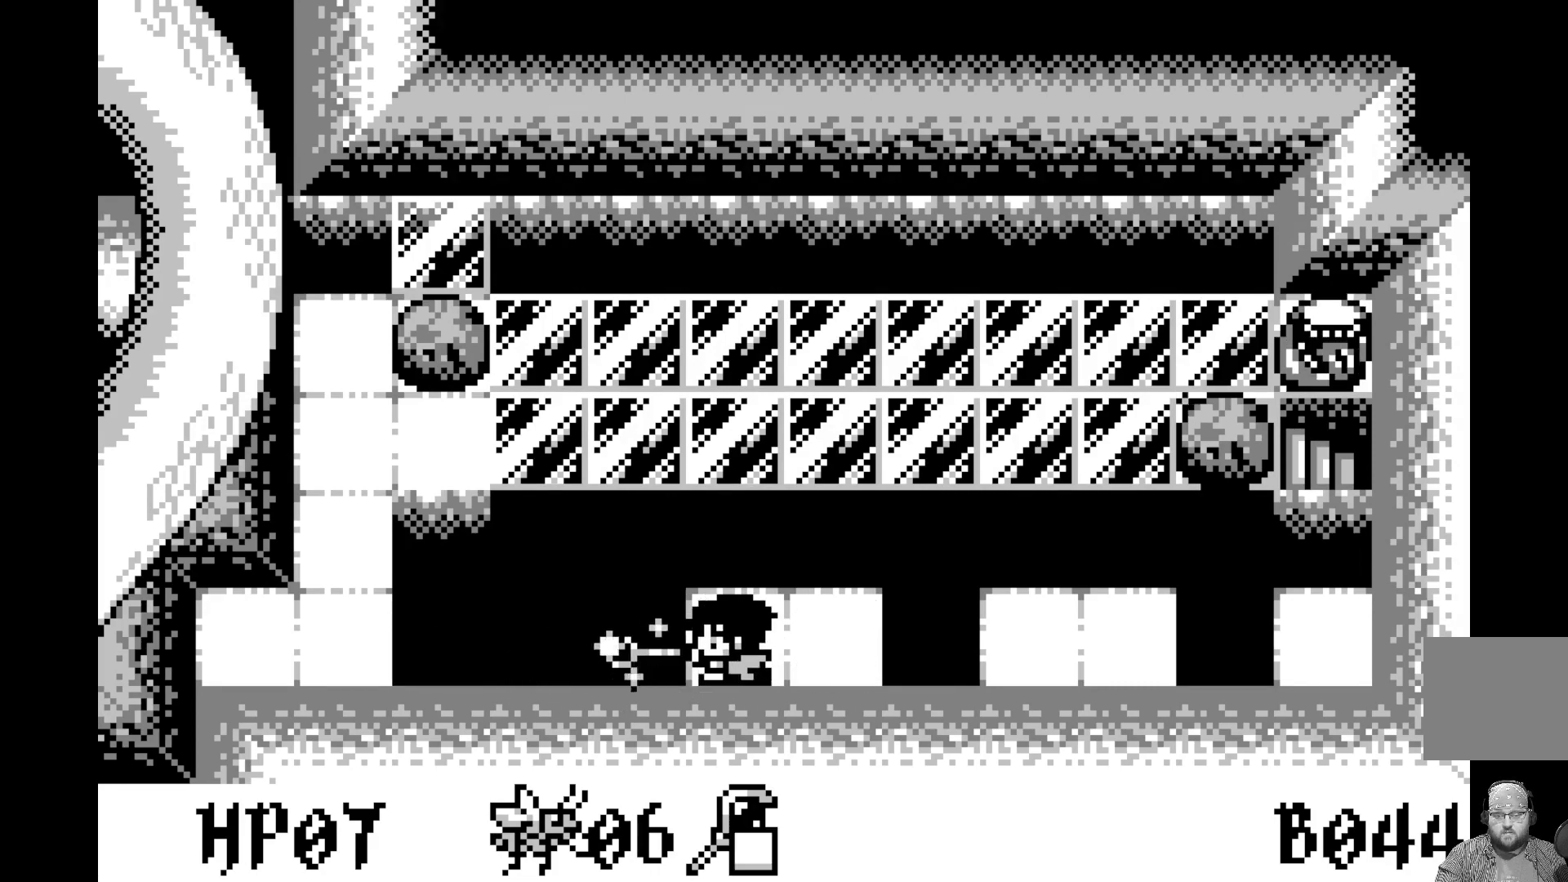
{"buttons": ["A"], "left_stick": "center", "events": [[33, "A", "up"], [283, "DPAD_RIGHT", "down"], [400, "DPAD_RIGHT", "up"], [433, "A", "down"]]}
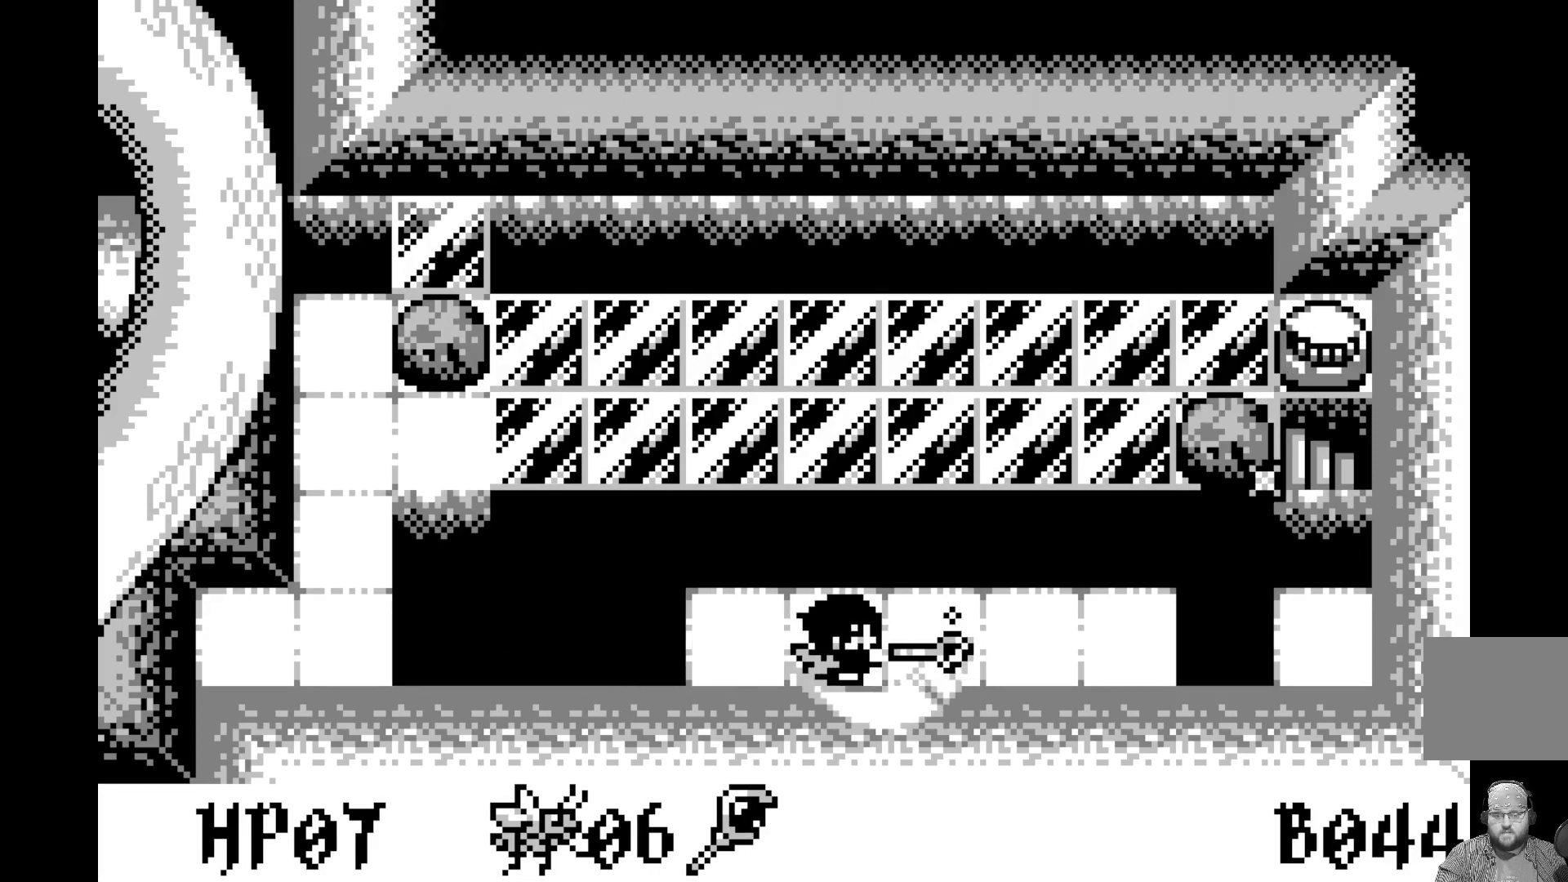
{"buttons": [], "left_stick": "center", "events": [[133, "A", "up"]]}
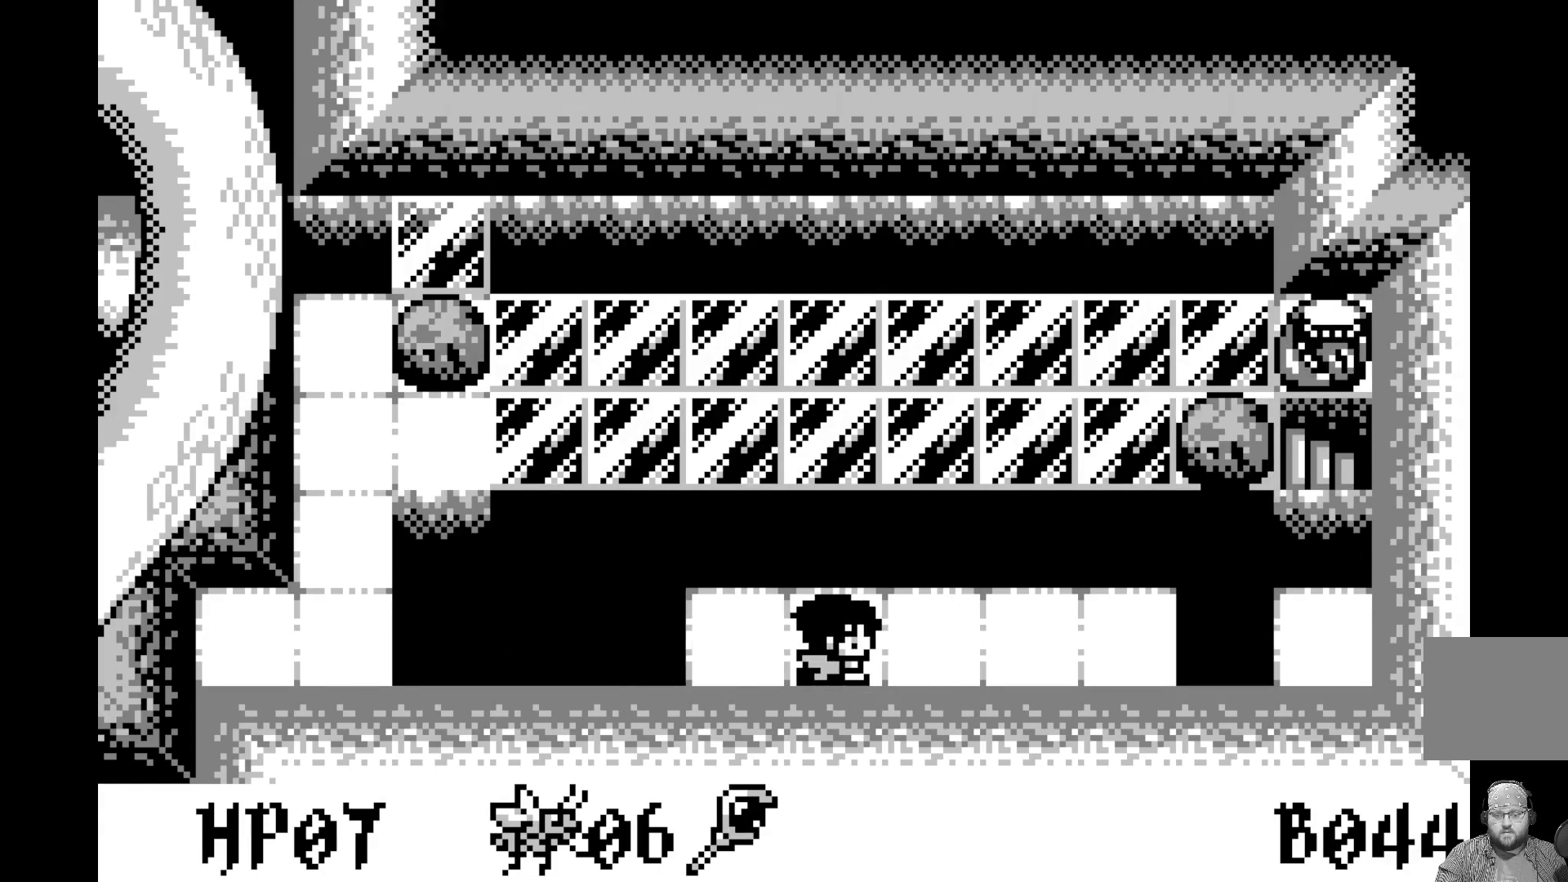
{"buttons": [], "left_stick": "center", "events": []}
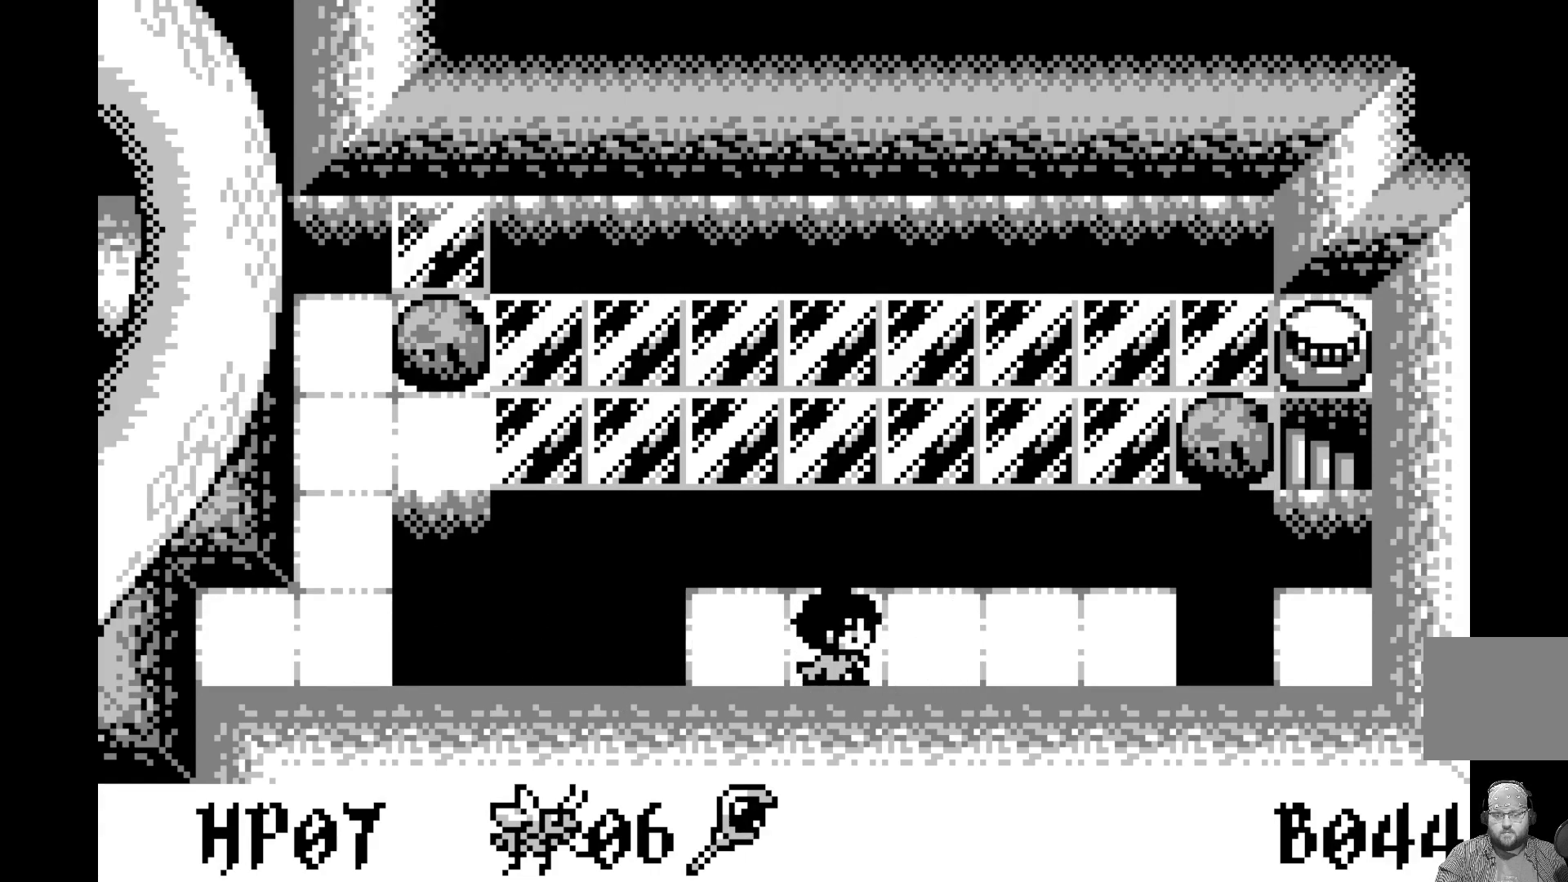
{"buttons": [], "left_stick": "center", "events": []}
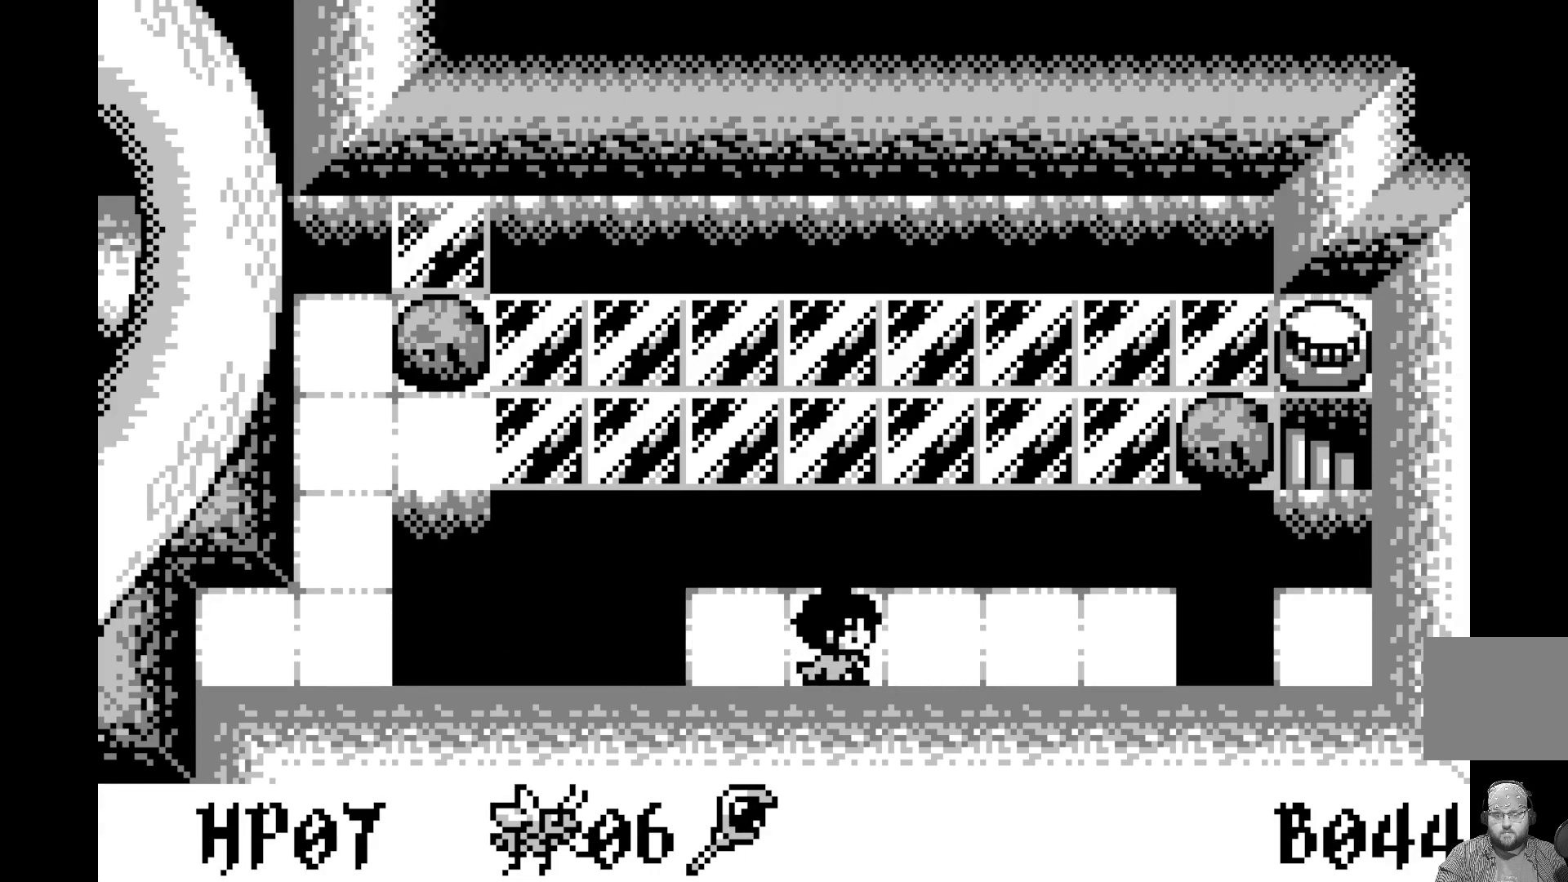
{"buttons": ["DPAD_LEFT"], "left_stick": "center", "events": [[200, "DPAD_RIGHT", "down"], [317, "DPAD_RIGHT", "up"], [417, "DPAD_LEFT", "down"]]}
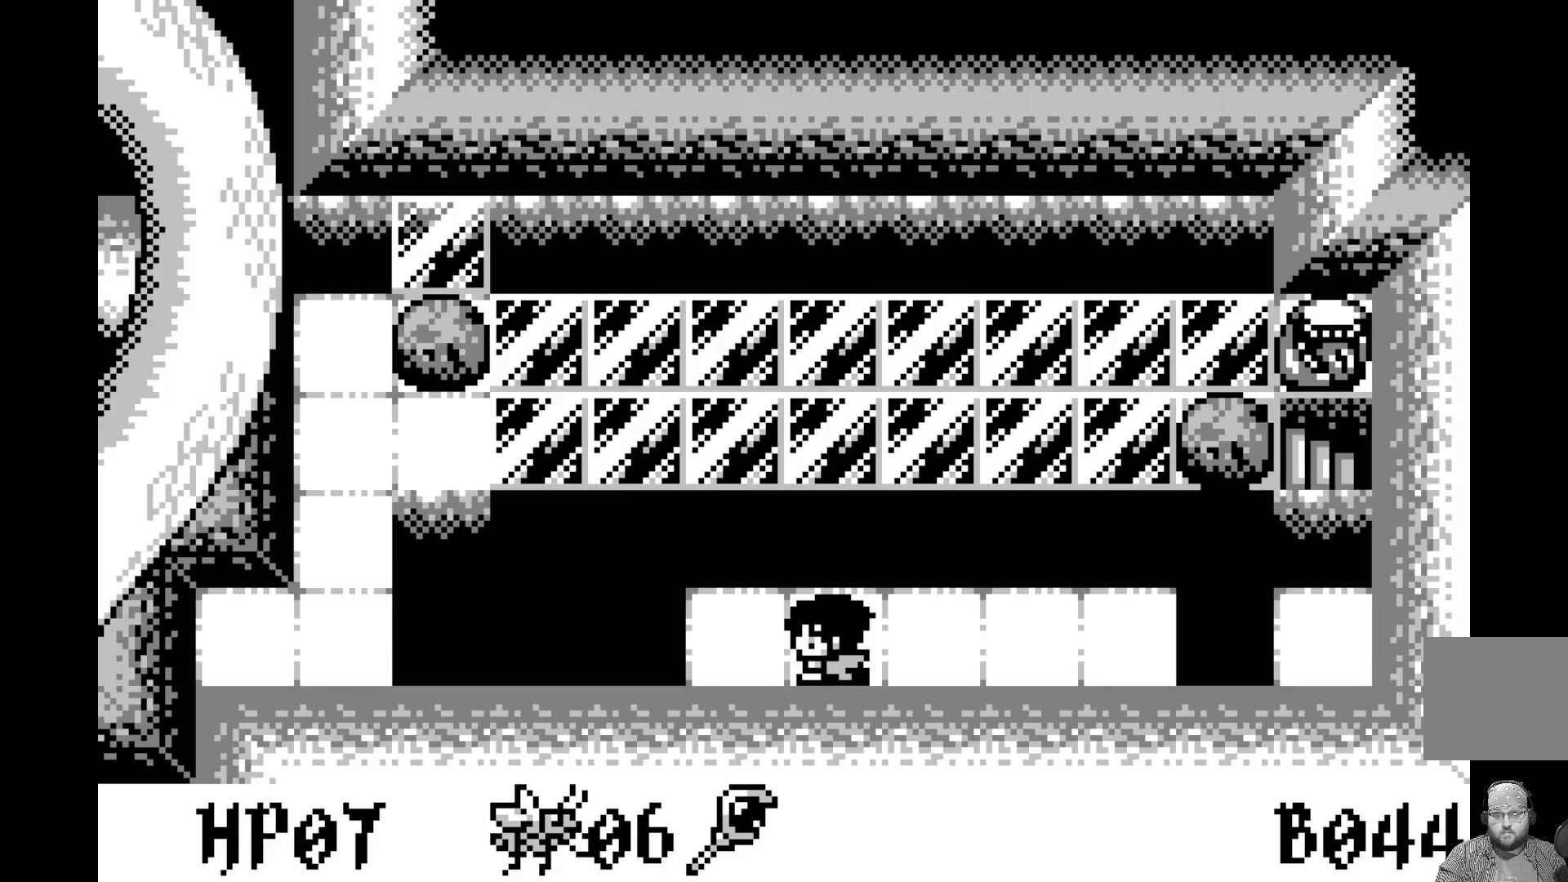
{"buttons": ["DPAD_RIGHT"], "left_stick": "center", "events": [[17, "DPAD_LEFT", "up"], [100, "A", "down"], [283, "A", "up"], [483, "DPAD_RIGHT", "down"]]}
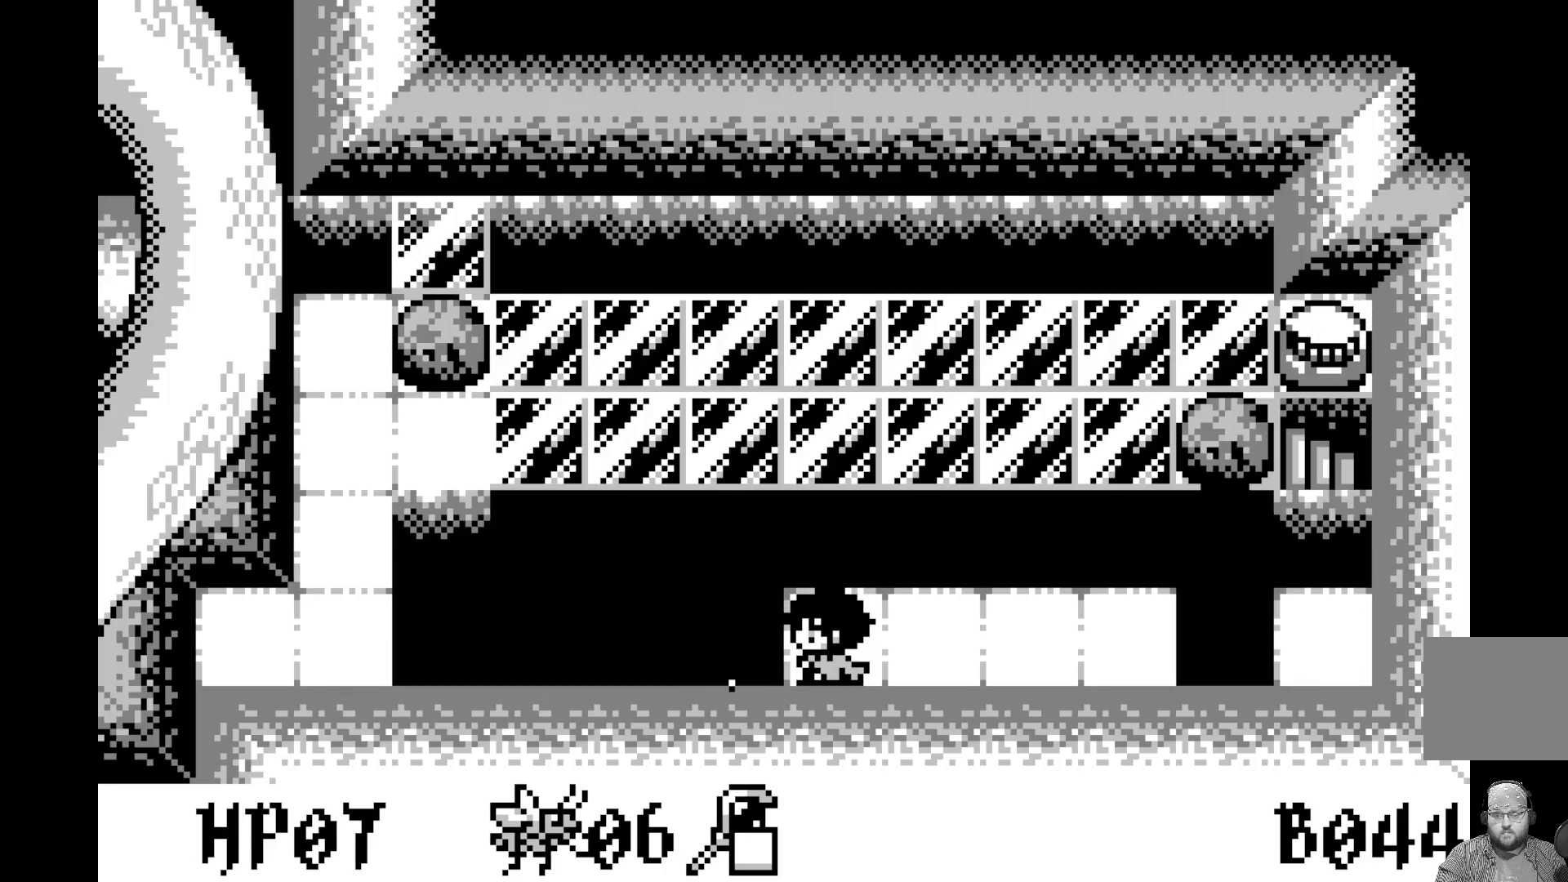
{"buttons": [], "left_stick": "center", "events": [[67, "DPAD_RIGHT", "up"], [183, "DPAD_RIGHT", "down"], [267, "DPAD_RIGHT", "up"], [367, "DPAD_RIGHT", "down"], [467, "DPAD_RIGHT", "up"]]}
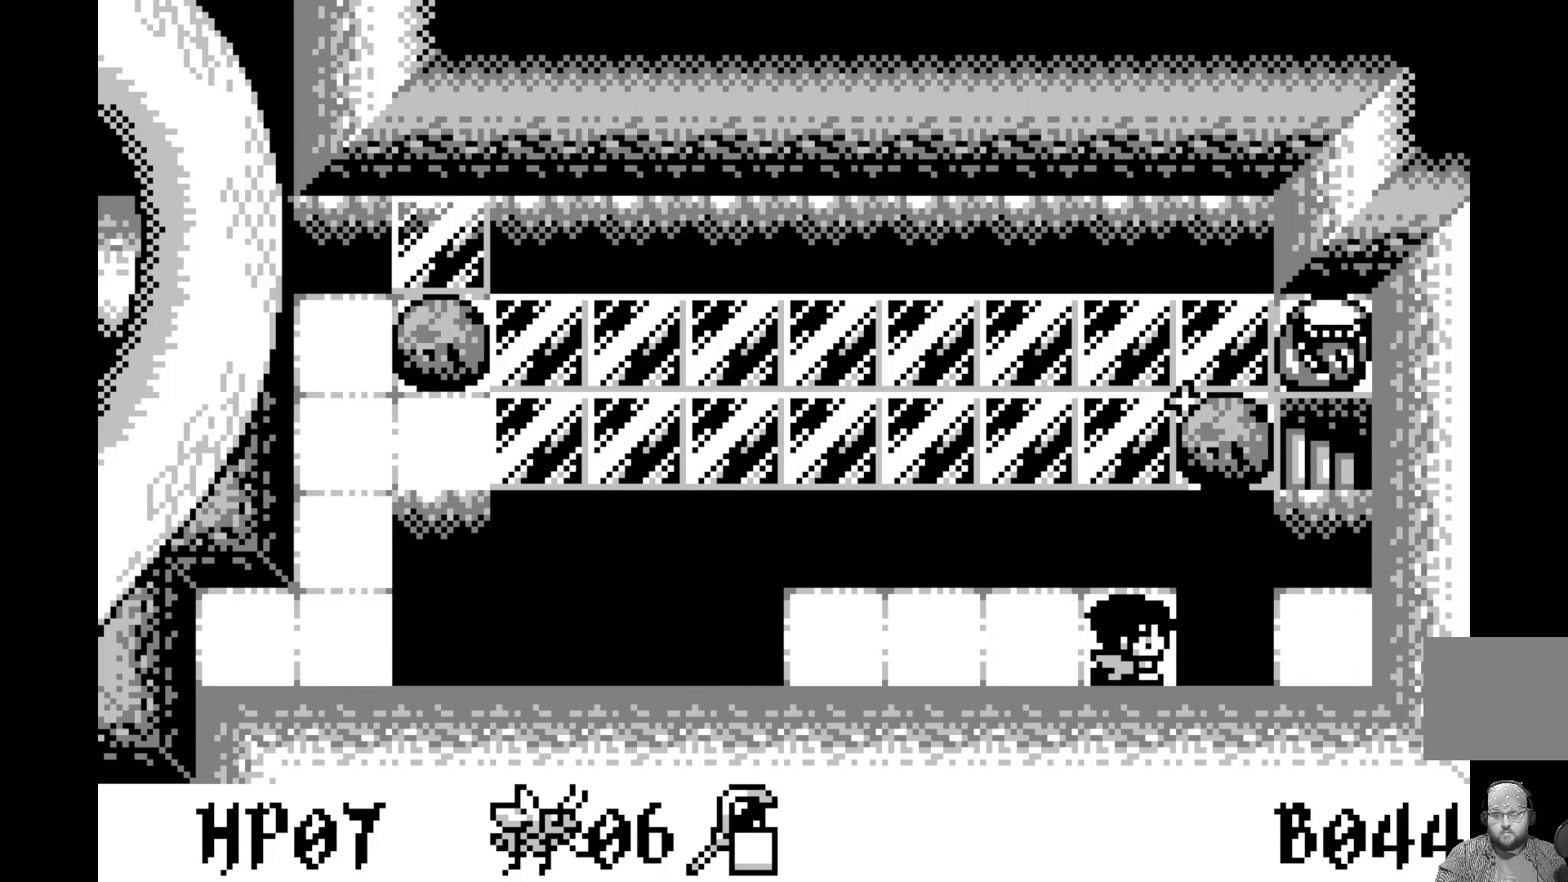
{"buttons": [], "left_stick": "center", "events": [[17, "A", "down"], [183, "A", "up"], [400, "DPAD_RIGHT", "down"], [467, "DPAD_RIGHT", "up"]]}
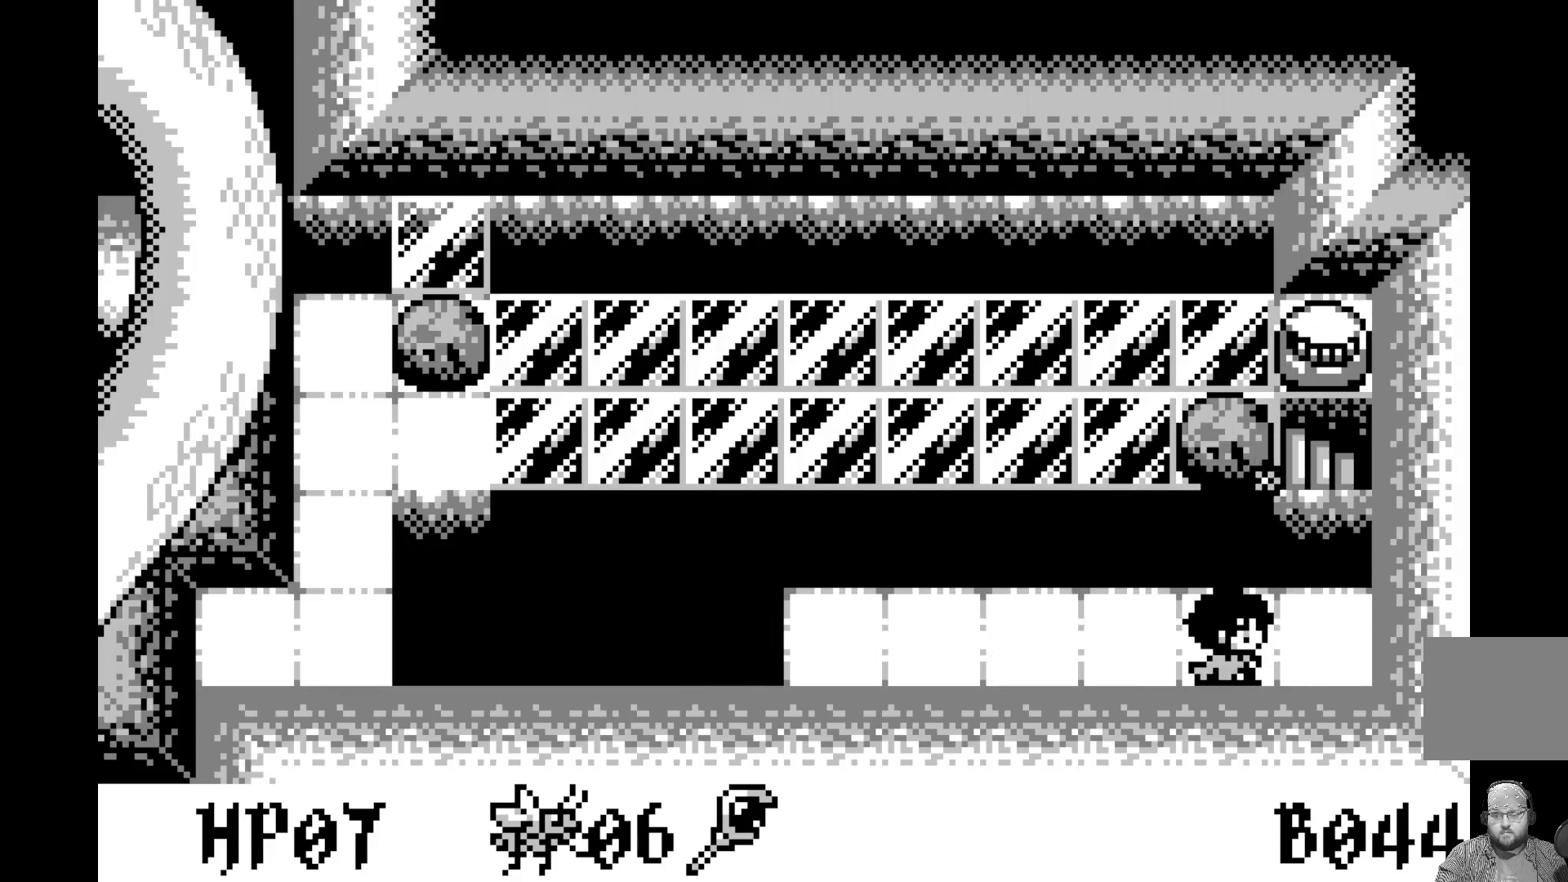
{"buttons": [], "left_stick": "center", "events": [[83, "DPAD_RIGHT", "down"], [200, "DPAD_RIGHT", "up"], [267, "DPAD_RIGHT", "down"], [367, "DPAD_RIGHT", "up"]]}
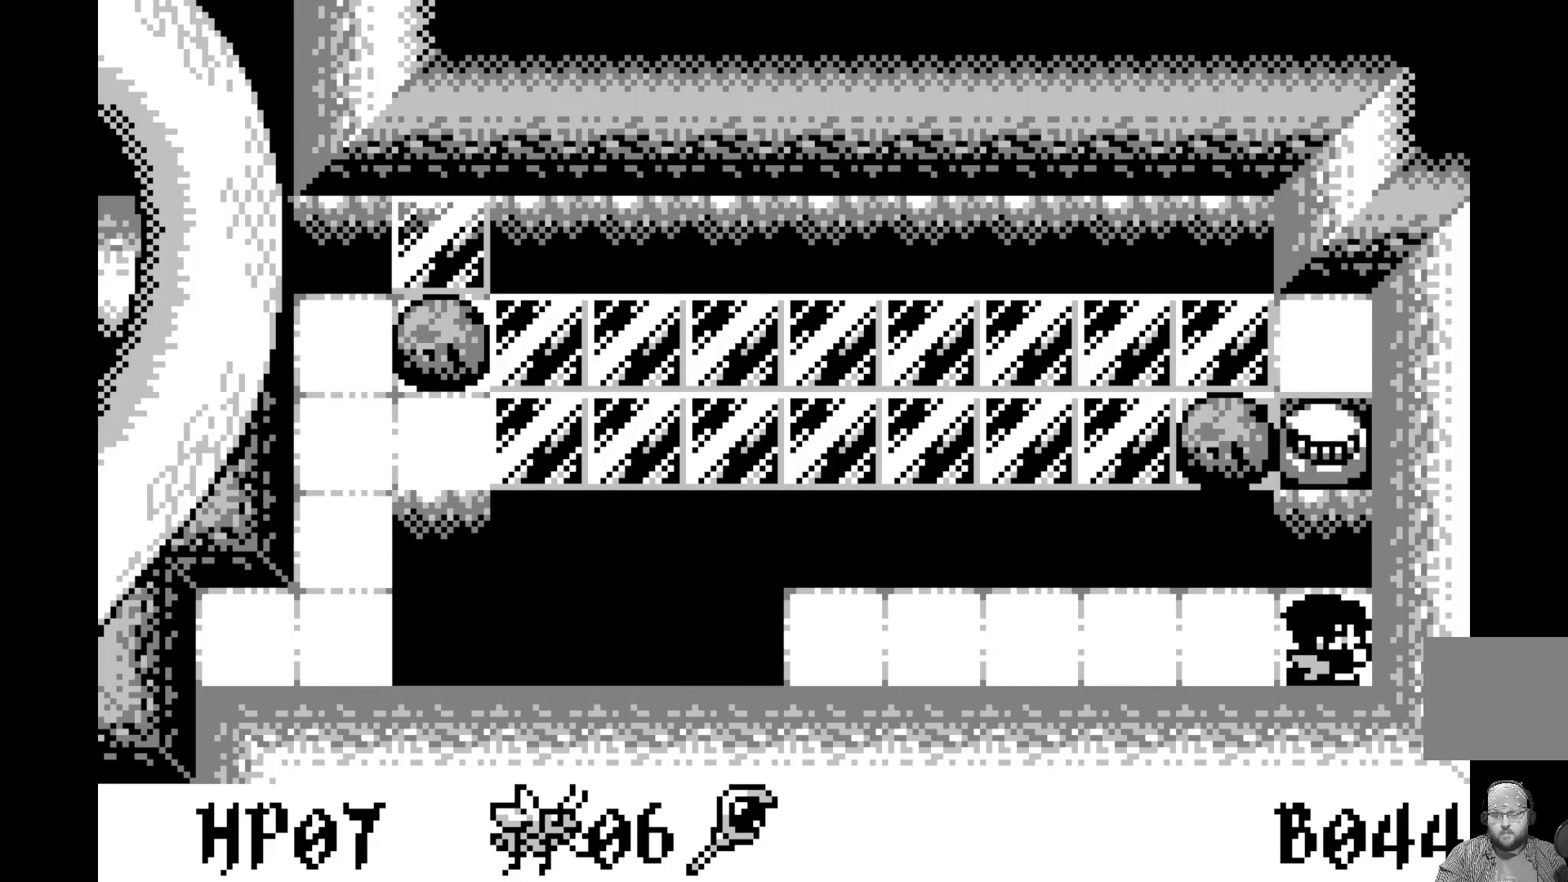
{"buttons": [], "left_stick": "center", "events": [[150, "DPAD_RIGHT", "down"], [300, "DPAD_RIGHT", "up"]]}